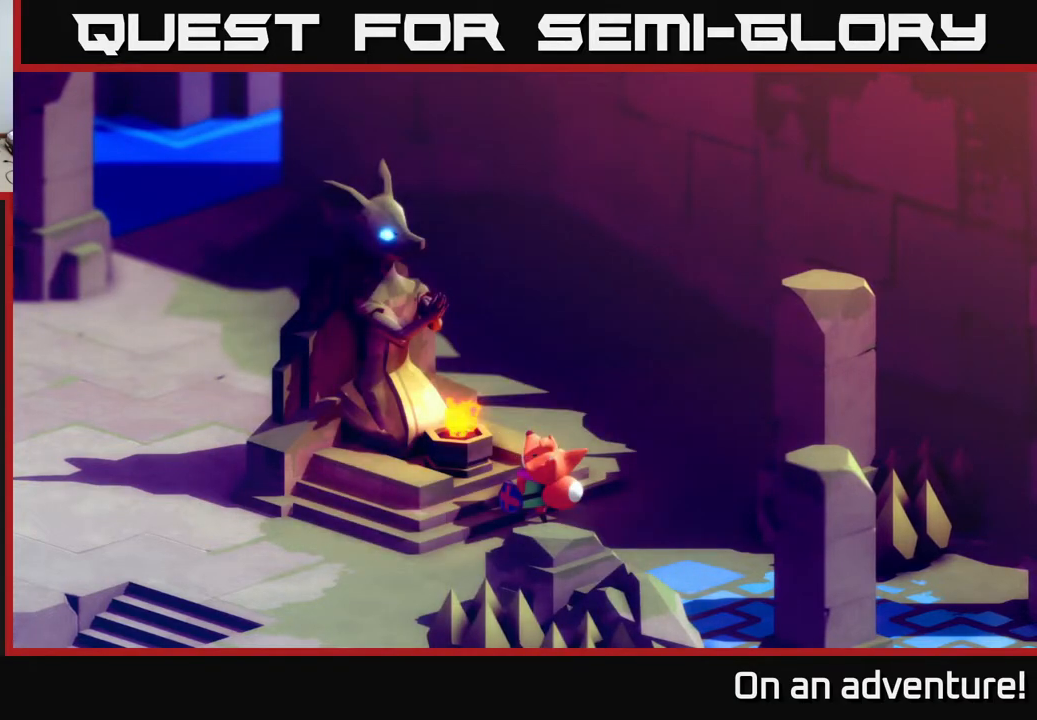
Gameplay with a controller (Xbox layout); each line is a JSON object with the inputs held at the frame after it. "events" lists button and stick changes between this image and that frame as [ms after this image, input, new state], when the widget could be followed in between.
{"buttons": [], "left_stick": "up-left", "right_stick": "center", "events": [[433, "left_stick", "up-left"]]}
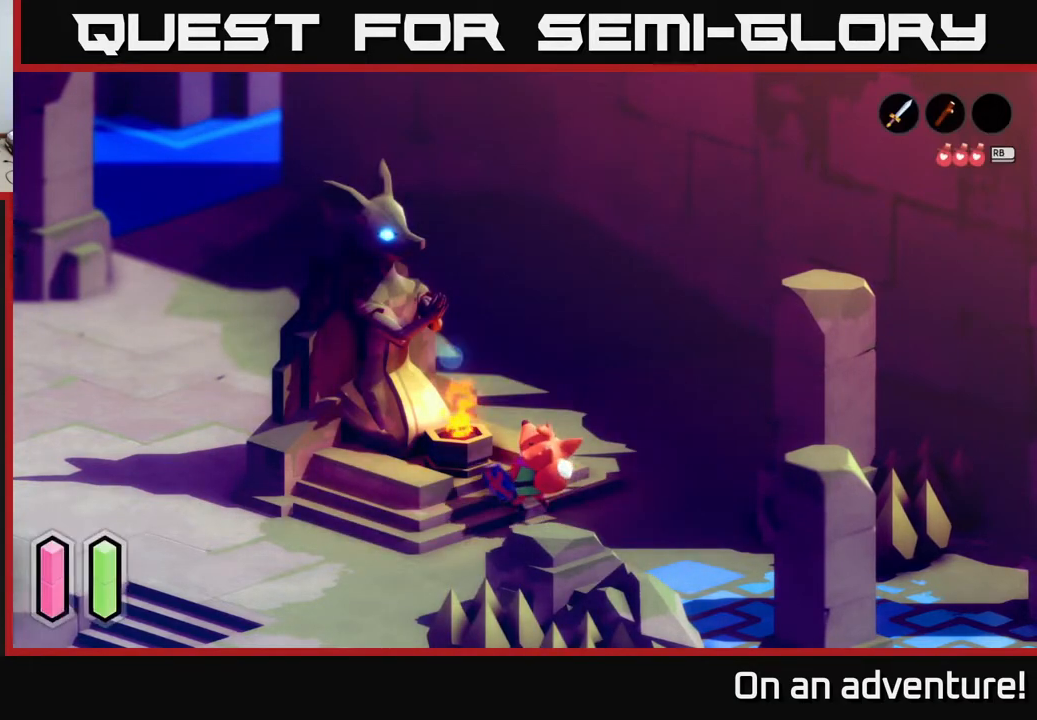
{"buttons": [], "left_stick": "center", "right_stick": "center", "events": [[150, "left_stick", "center"]]}
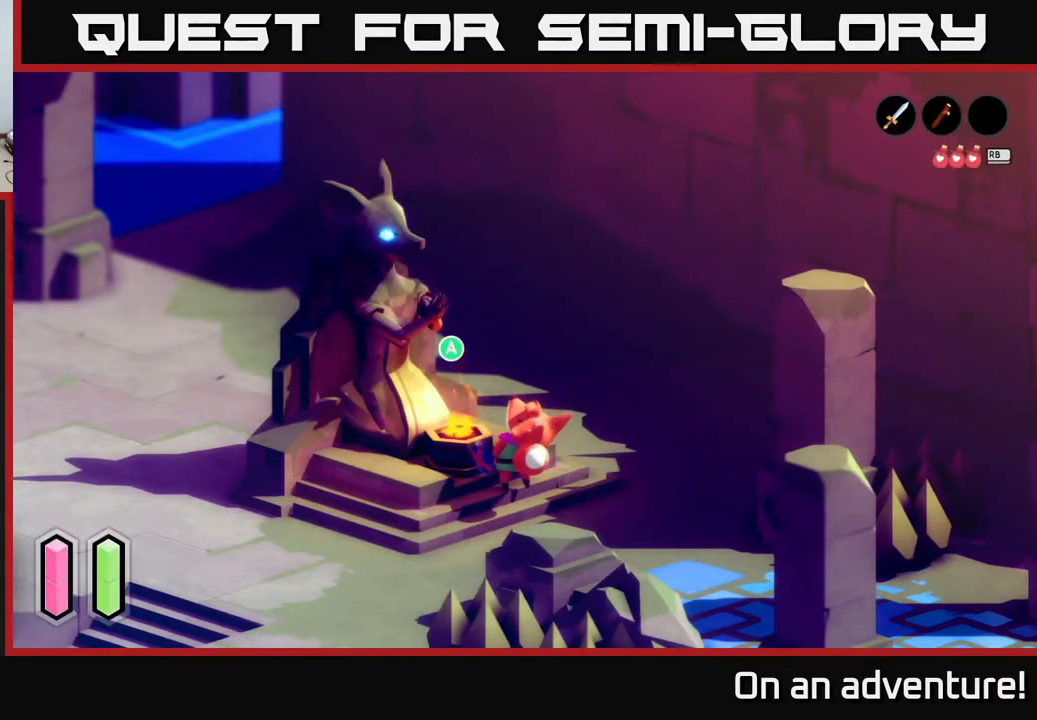
{"buttons": [], "left_stick": "center", "right_stick": "center", "events": [[50, "A", "down"], [183, "A", "up"]]}
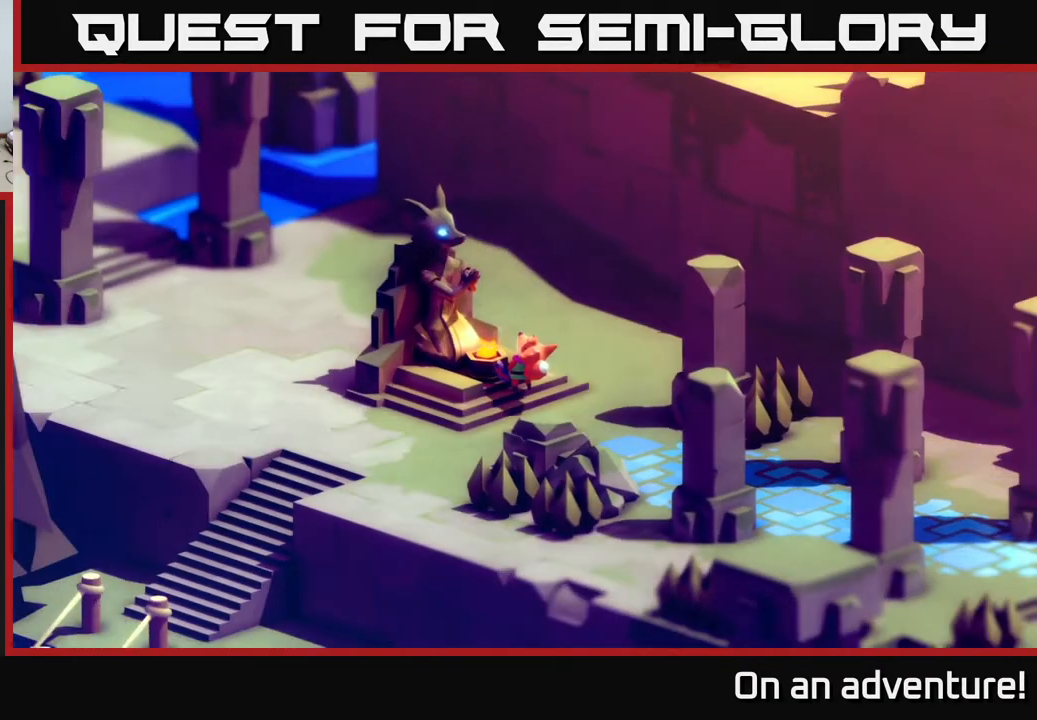
{"buttons": [], "left_stick": "center", "right_stick": "center", "events": []}
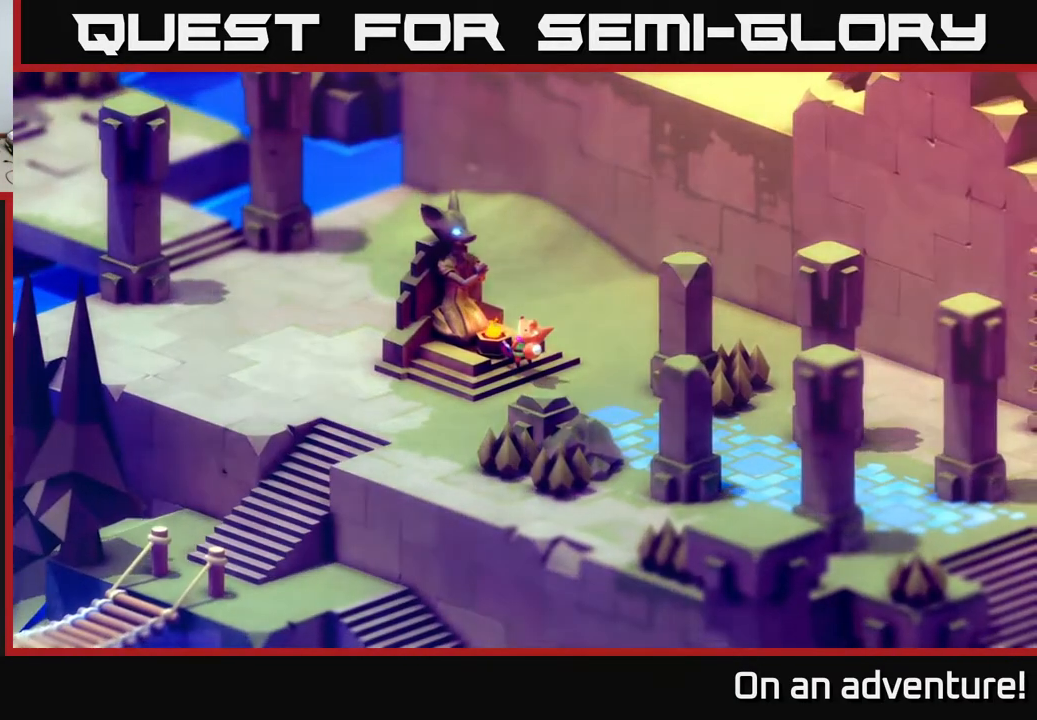
{"buttons": [], "left_stick": "center", "right_stick": "center", "events": []}
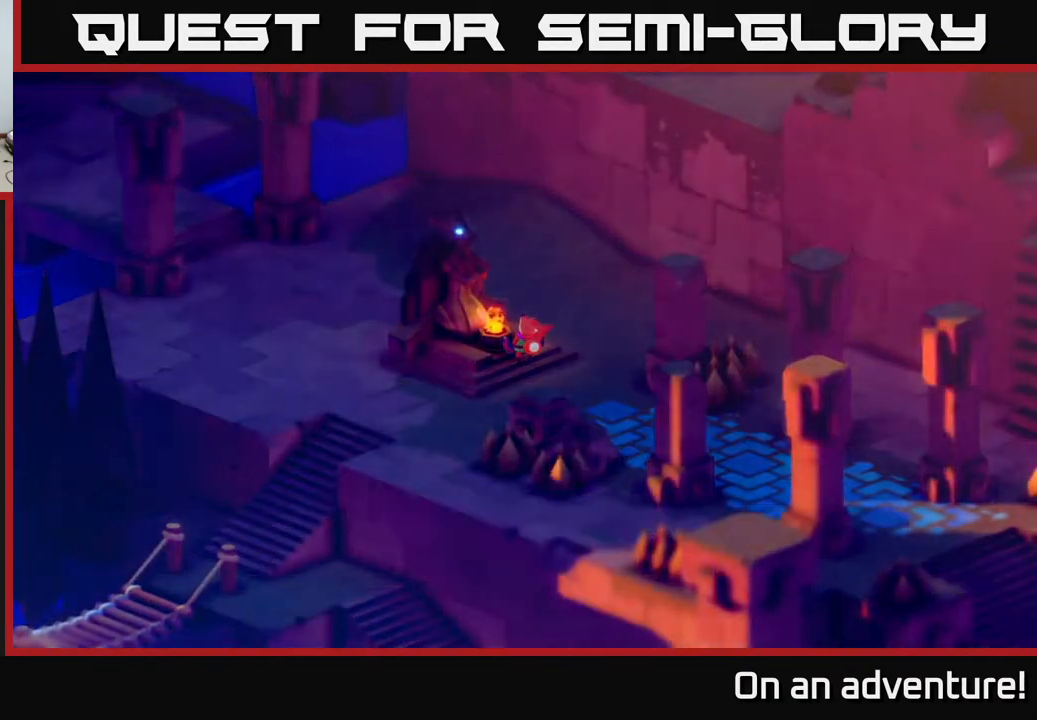
{"buttons": [], "left_stick": "left", "right_stick": "center", "events": [[317, "left_stick", "left"]]}
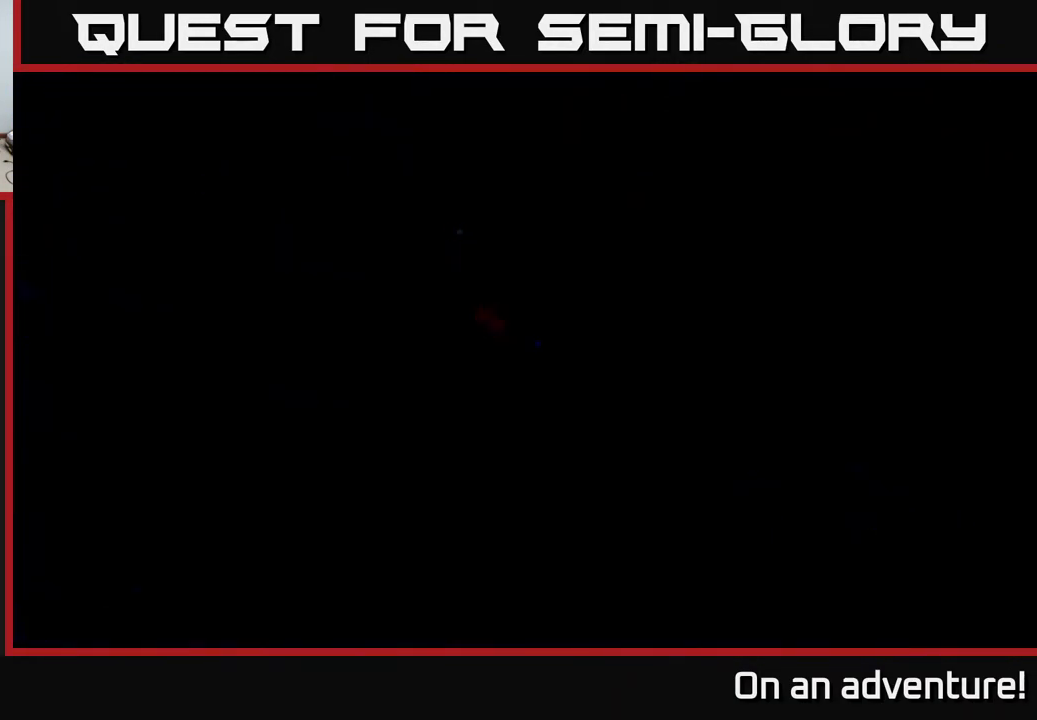
{"buttons": [], "left_stick": "center", "right_stick": "center", "events": [[50, "left_stick", "center"]]}
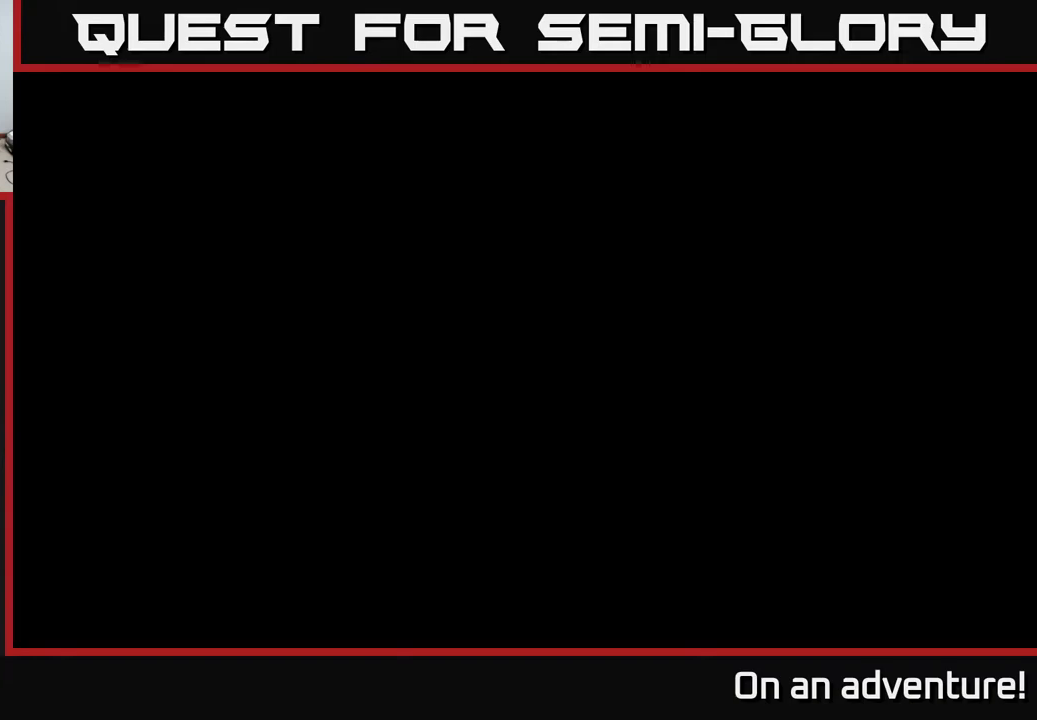
{"buttons": [], "left_stick": "center", "right_stick": "center", "events": []}
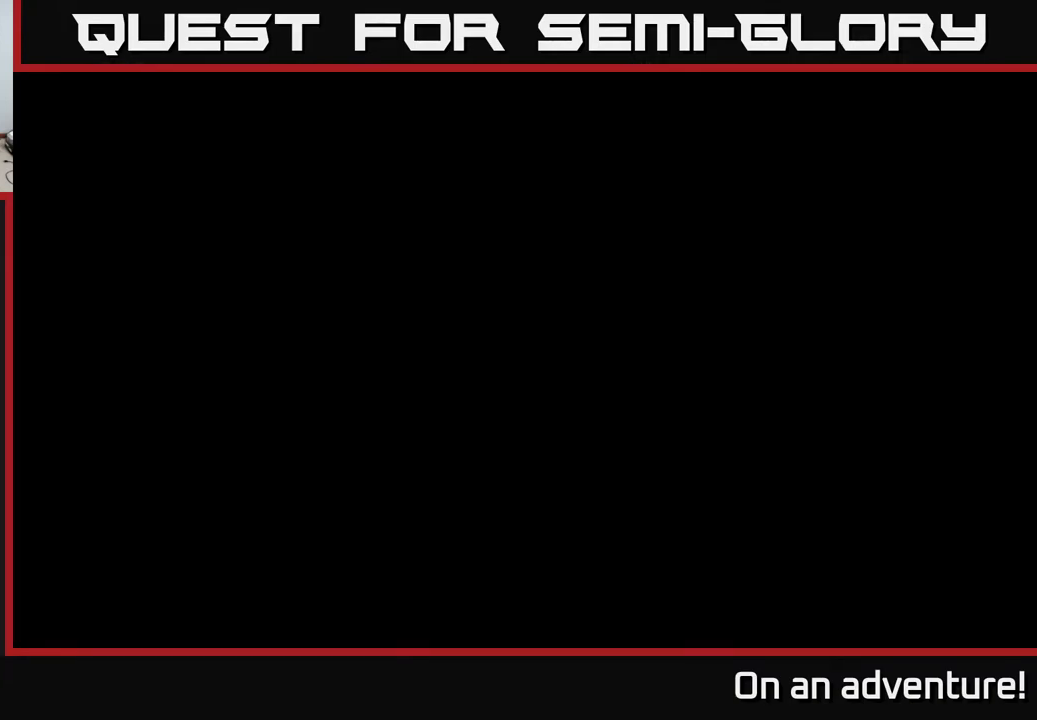
{"buttons": [], "left_stick": "center", "right_stick": "center", "events": [[167, "left_stick", "up-left"], [333, "left_stick", "center"]]}
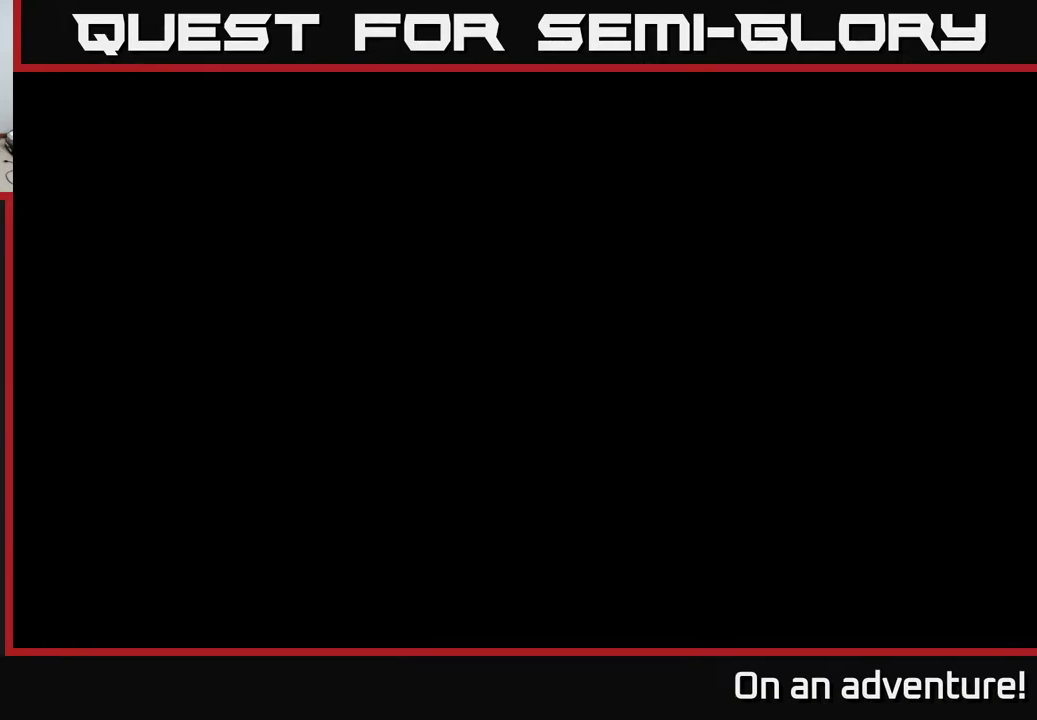
{"buttons": [], "left_stick": "left", "right_stick": "center", "events": [[500, "left_stick", "left"]]}
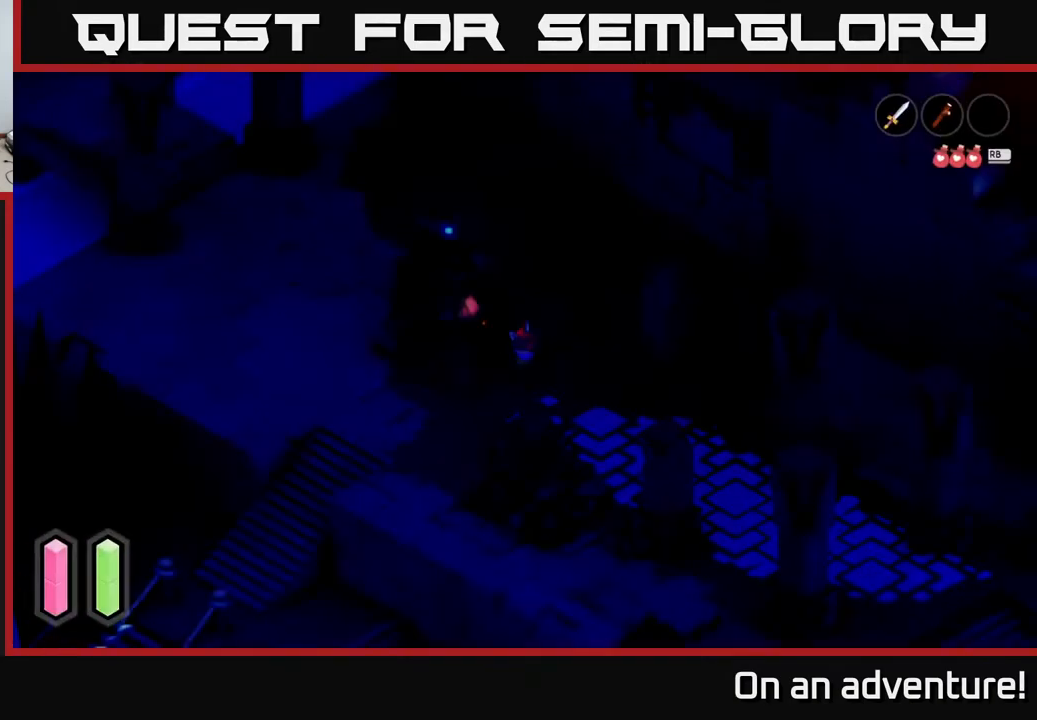
{"buttons": [], "left_stick": "up-left", "right_stick": "center", "events": [[150, "left_stick", "center"], [500, "left_stick", "up-left"]]}
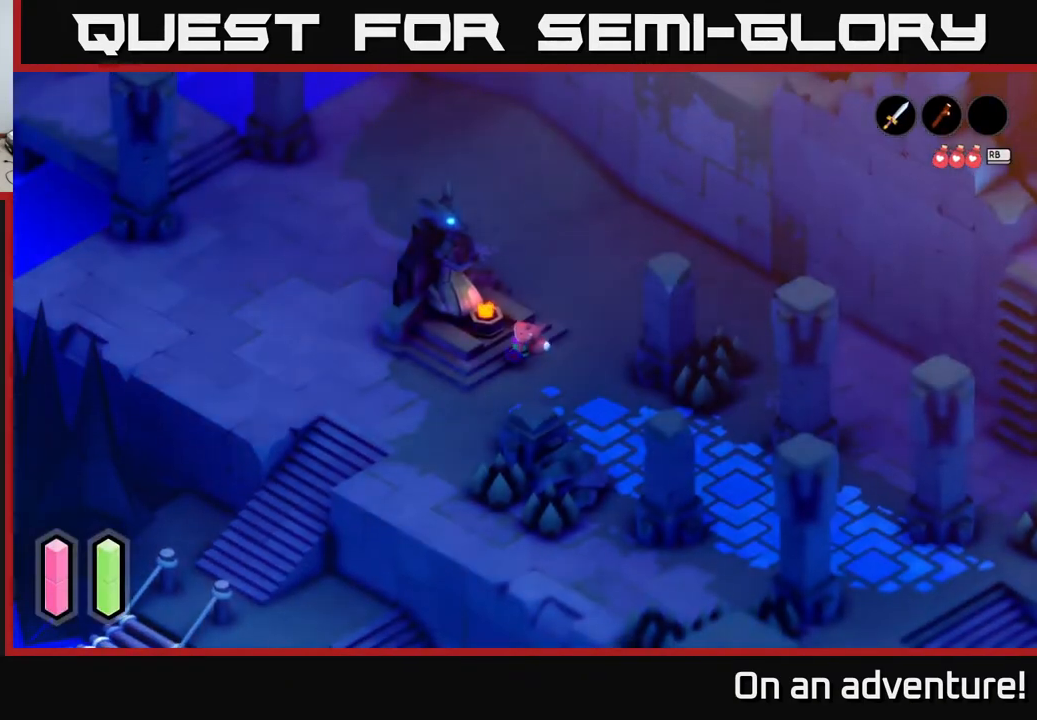
{"buttons": [], "left_stick": "center", "right_stick": "center", "events": [[217, "left_stick", "center"]]}
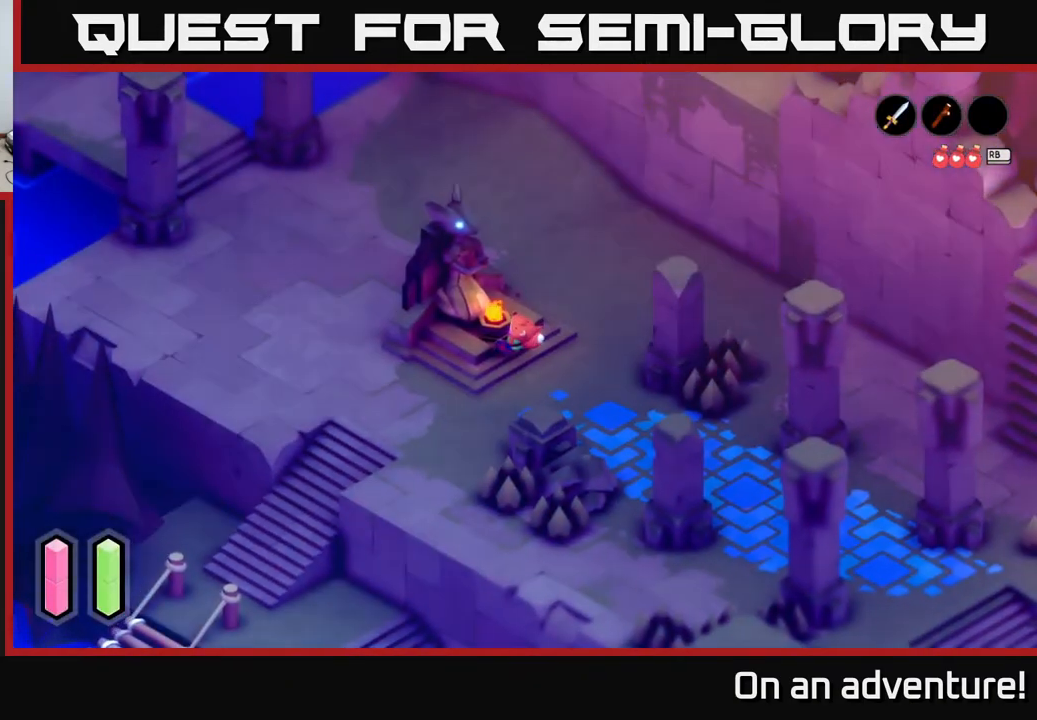
{"buttons": [], "left_stick": "center", "right_stick": "center", "events": [[33, "left_stick", "up-left"], [183, "left_stick", "center"], [250, "L1", "down"], [350, "L1", "up"]]}
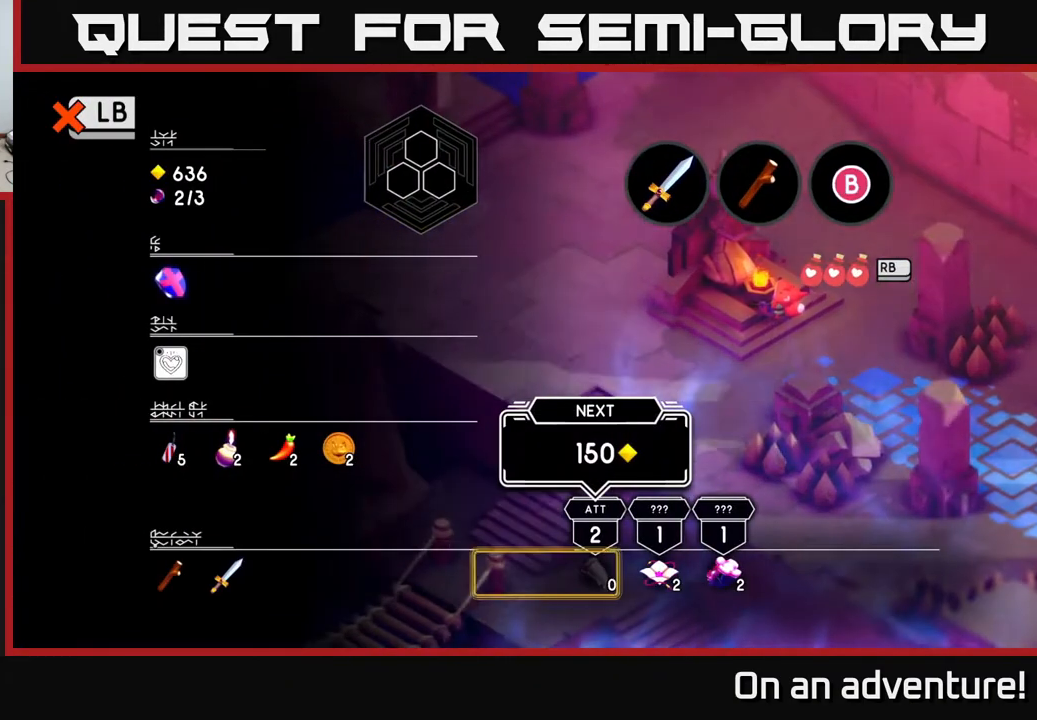
{"buttons": [], "left_stick": "center", "right_stick": "center", "events": []}
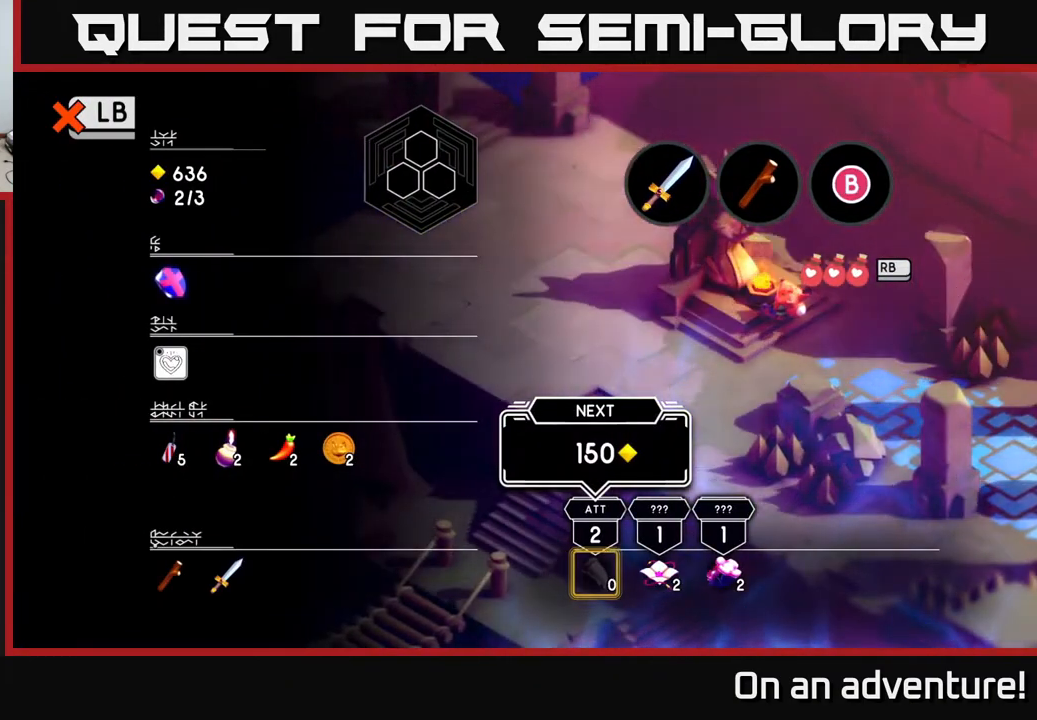
{"buttons": [], "left_stick": "left", "right_stick": "center", "events": [[100, "left_stick", "right"], [250, "left_stick", "center"], [433, "left_stick", "left"]]}
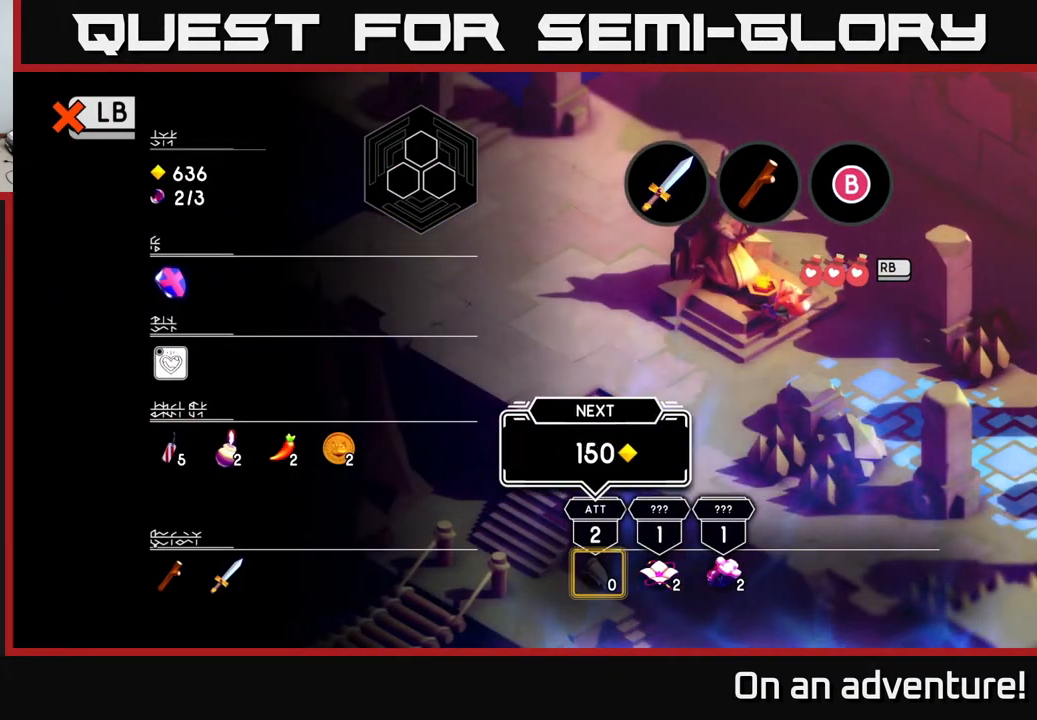
{"buttons": [], "left_stick": "center", "right_stick": "center", "events": [[100, "left_stick", "center"]]}
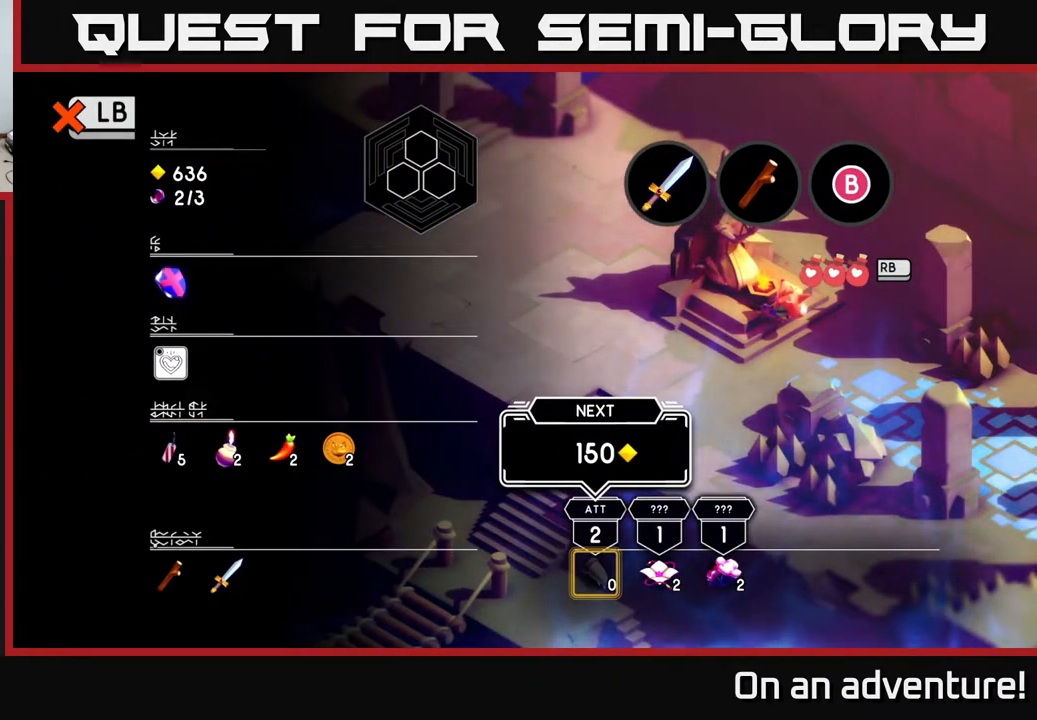
{"buttons": [], "left_stick": "center", "right_stick": "center", "events": [[167, "left_stick", "right"], [300, "left_stick", "center"]]}
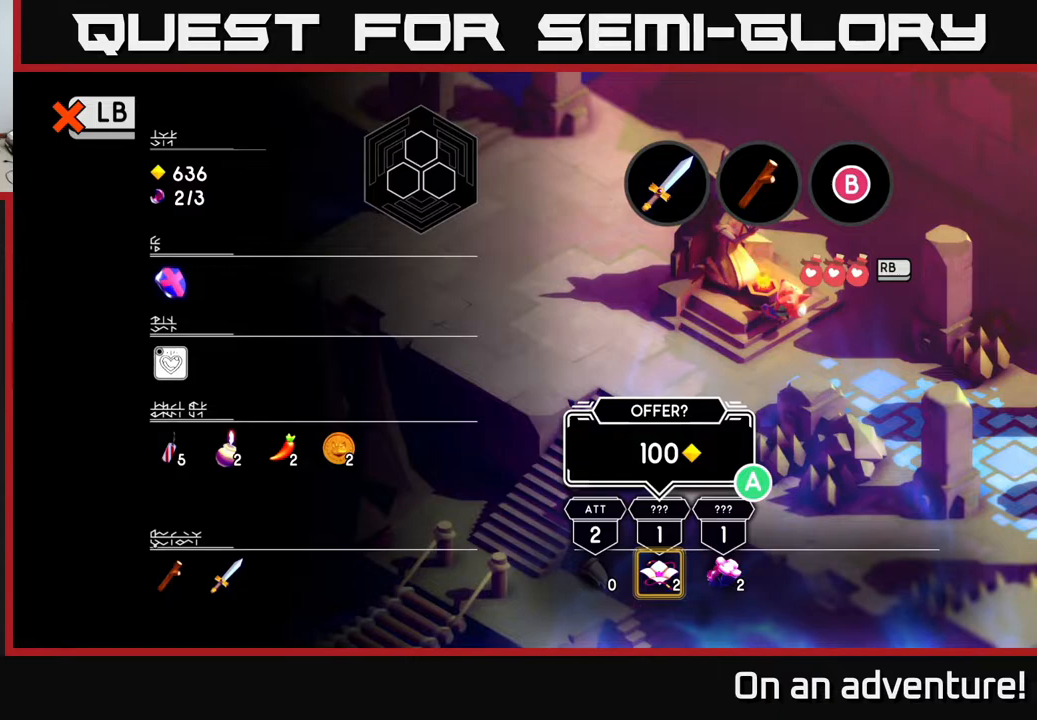
{"buttons": [], "left_stick": "center", "right_stick": "center", "events": []}
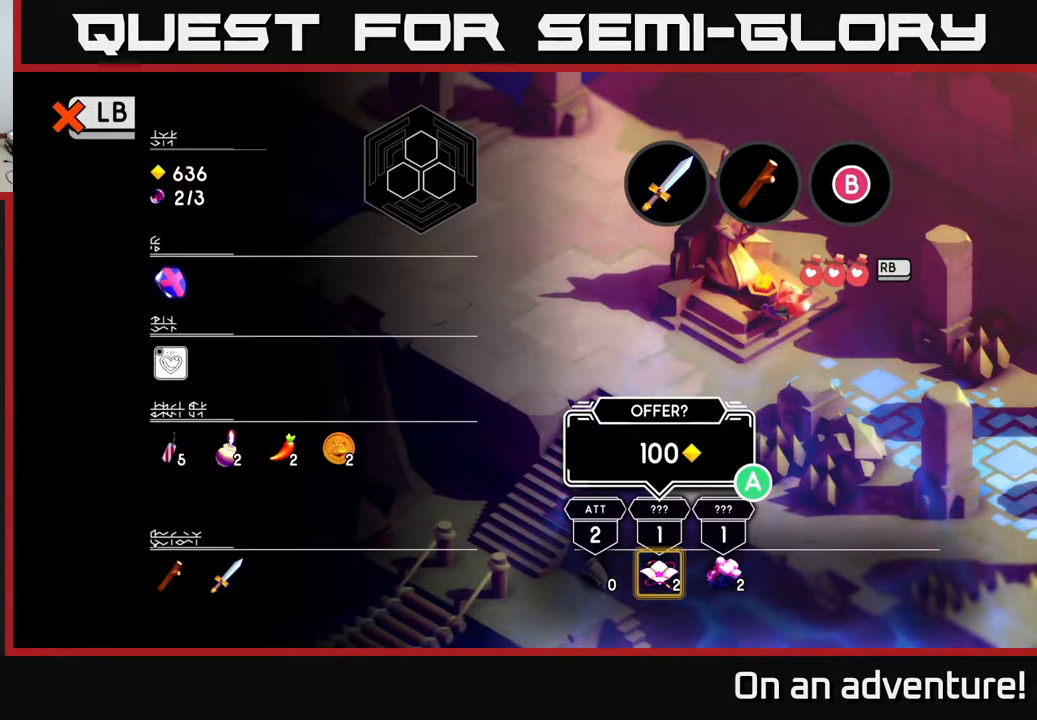
{"buttons": [], "left_stick": "center", "right_stick": "center", "events": [[50, "A", "down"], [150, "A", "up"]]}
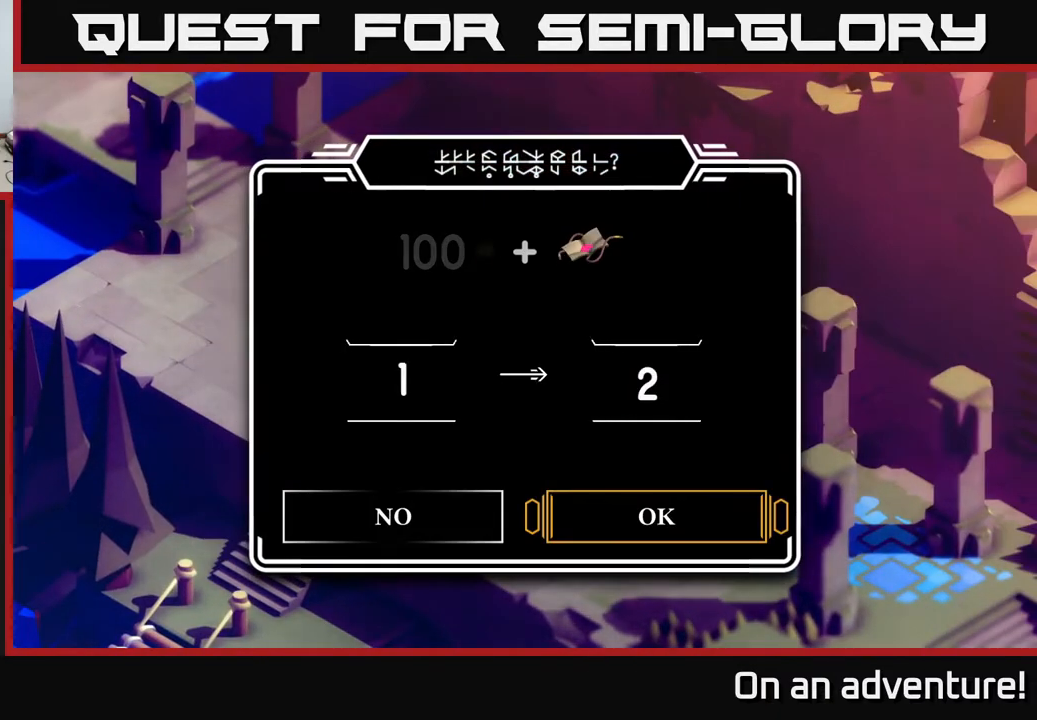
{"buttons": [], "left_stick": "center", "right_stick": "center", "events": []}
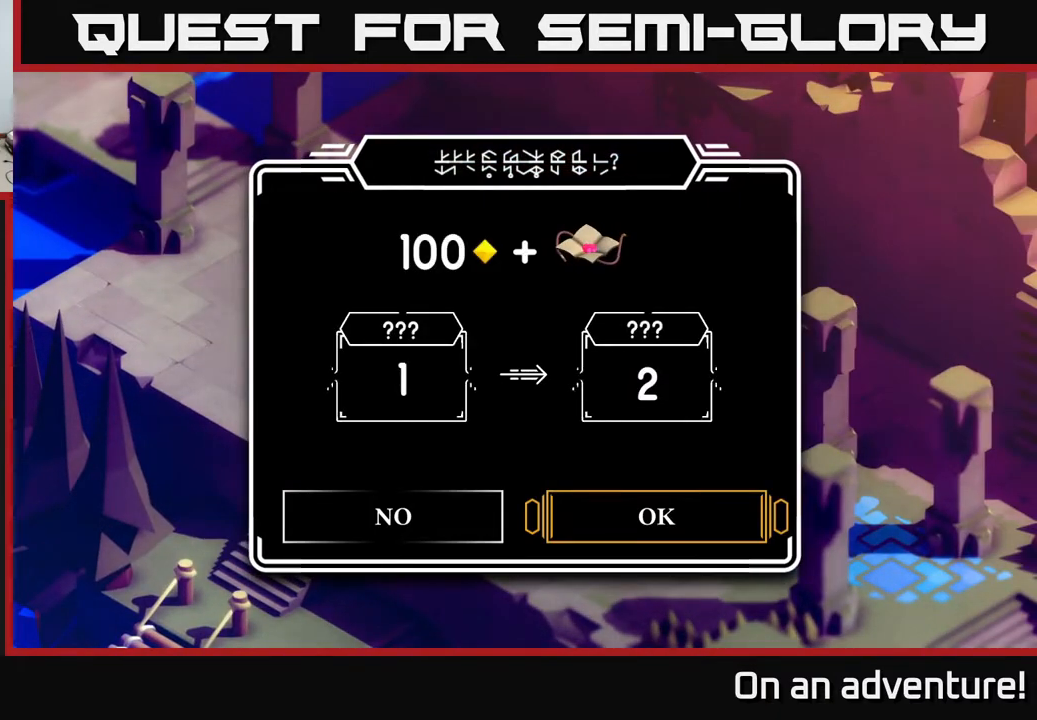
{"buttons": [], "left_stick": "center", "right_stick": "center", "events": [[33, "left_stick", "right"], [233, "left_stick", "center"]]}
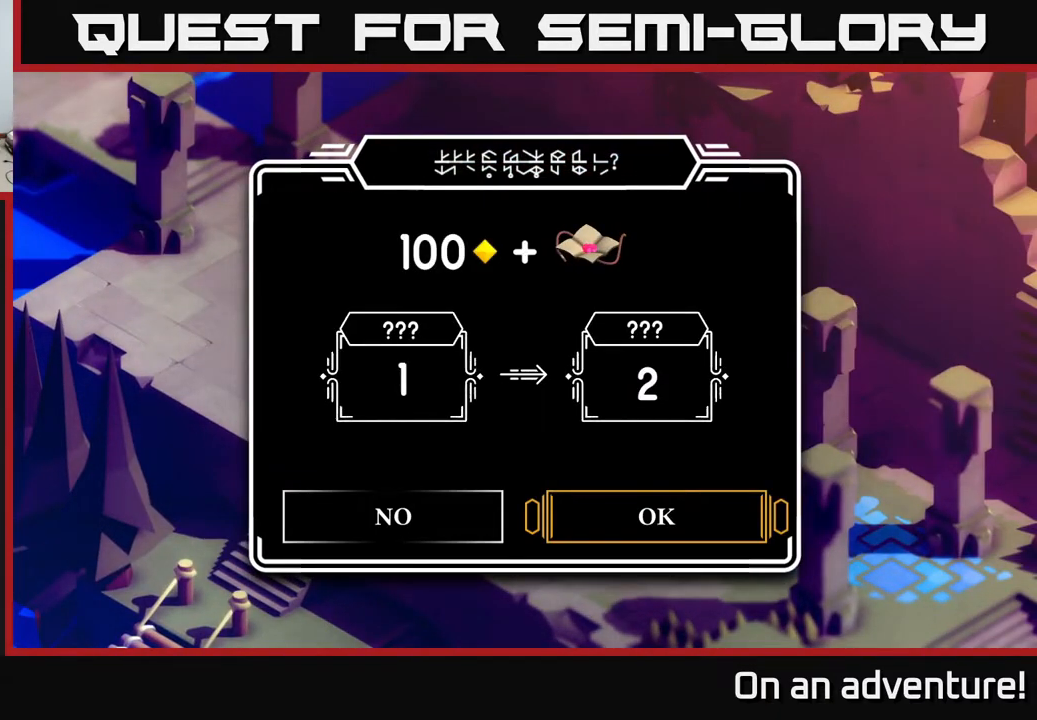
{"buttons": [], "left_stick": "center", "right_stick": "center", "events": [[50, "A", "down"], [183, "A", "up"]]}